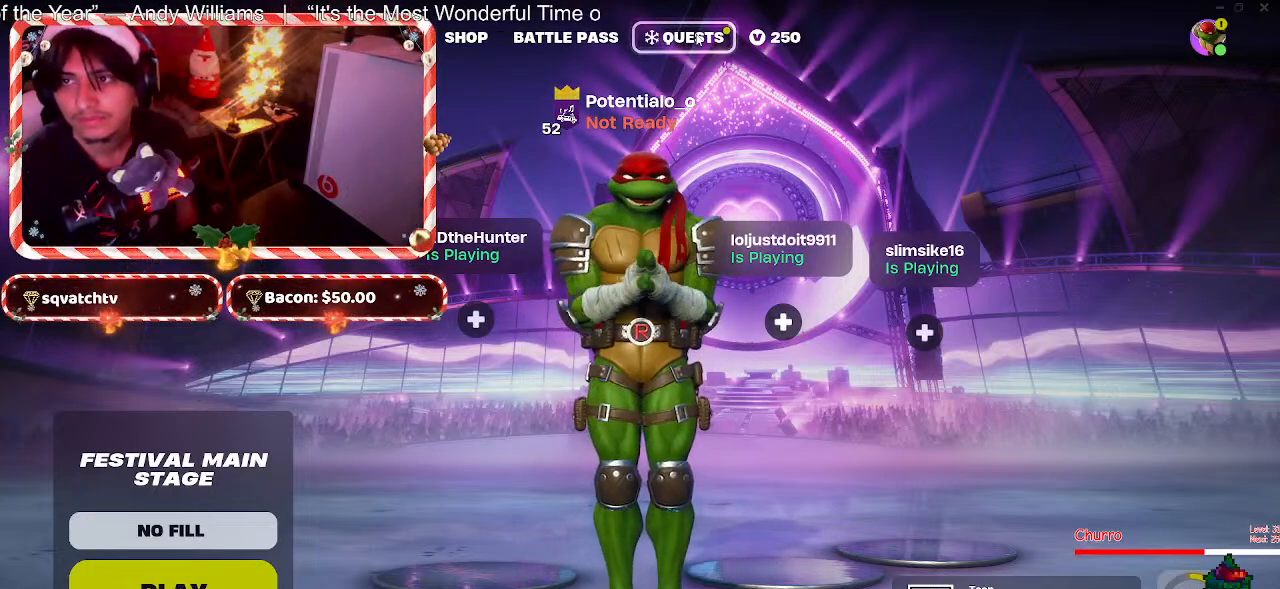
Gameplay with keyboard and mouse; each line is a JSON object with the keys and mouse buttons held at the frame after it. "events" lists presses ("down") and releases ("up") of "1", "2", "3", "4", "5", "a", "alt", "c", "caps_lock", "ctrl", "d", "e", "f", "g", "q", "r", "s", "shift", "space", "t", "tab", "v", "w", "x", "z", "mouse_left", "mouse_wheel" and "mouse_right" between this image and that frame as [ms after this image, input, new state], when the widget could be followed in between. "mouse_left", "mouse_wheel", "mouse_right" = the "left", "wheel", "right" buttons of the "mouse" list. No other keys are recorded. "wheel" means that the mouse wheel is clicked or scrolled. Not read: mouse_move.
{"keys": [], "mouse": ["left"], "events": [[417, "mouse_left", "down"]]}
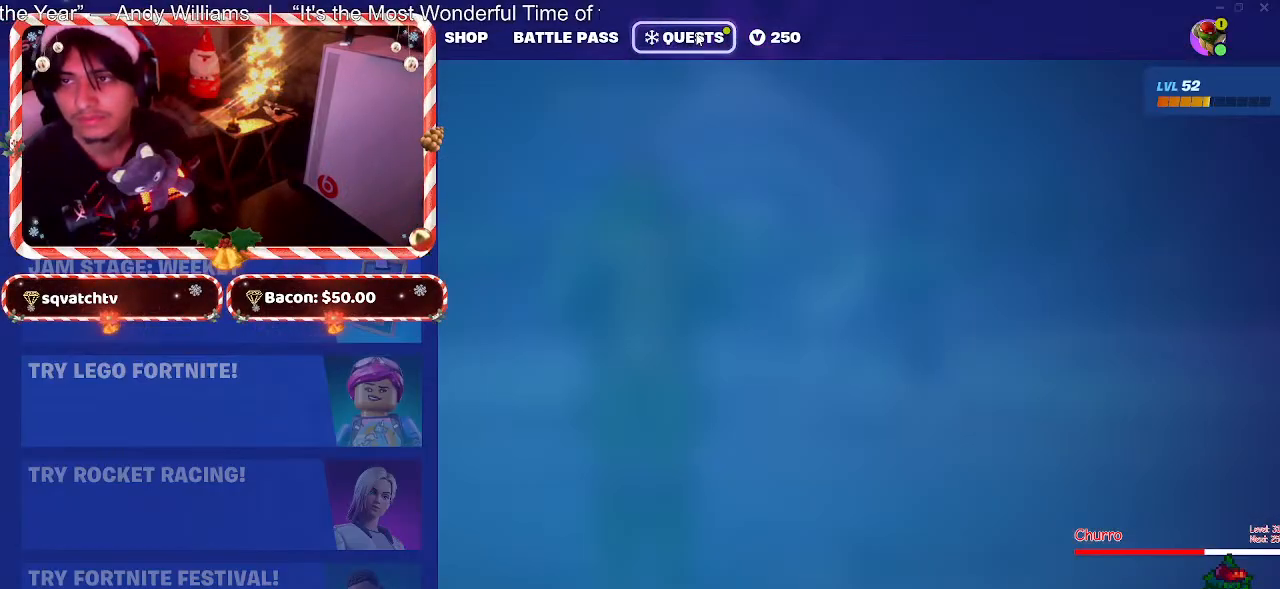
{"keys": [], "mouse": [], "events": [[17, "mouse_left", "up"]]}
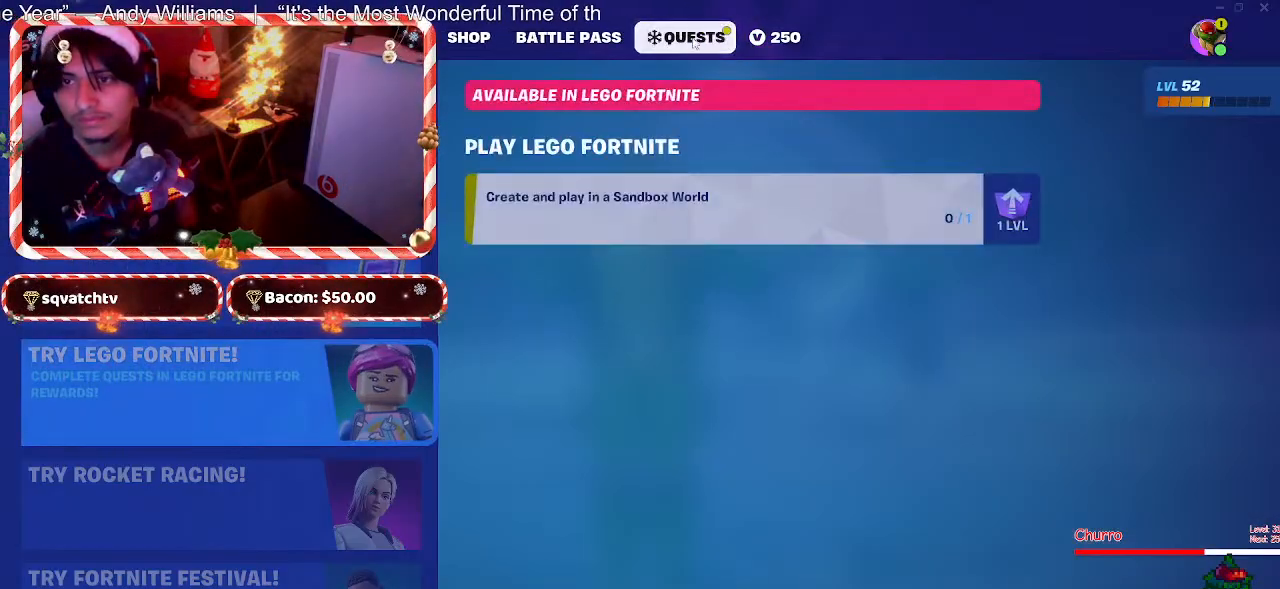
{"keys": [], "mouse": [], "events": []}
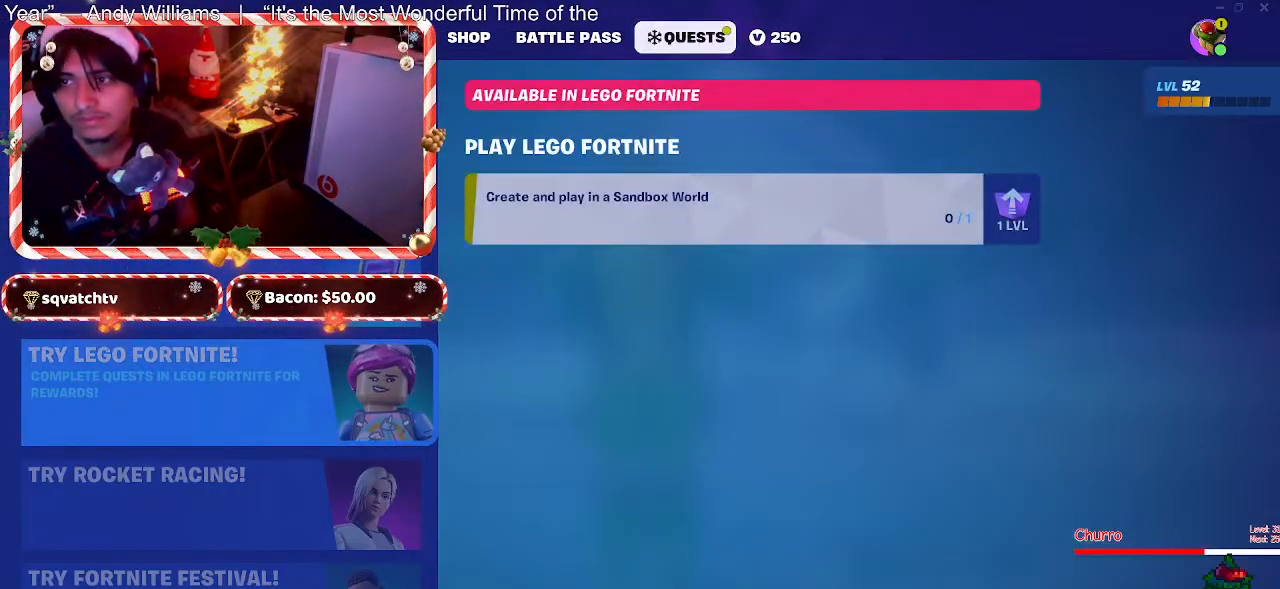
{"keys": [], "mouse": [], "events": [[83, "mouse_wheel", "down"], [183, "mouse_wheel", "up"], [233, "mouse_wheel", "down"], [283, "mouse_wheel", "up"]]}
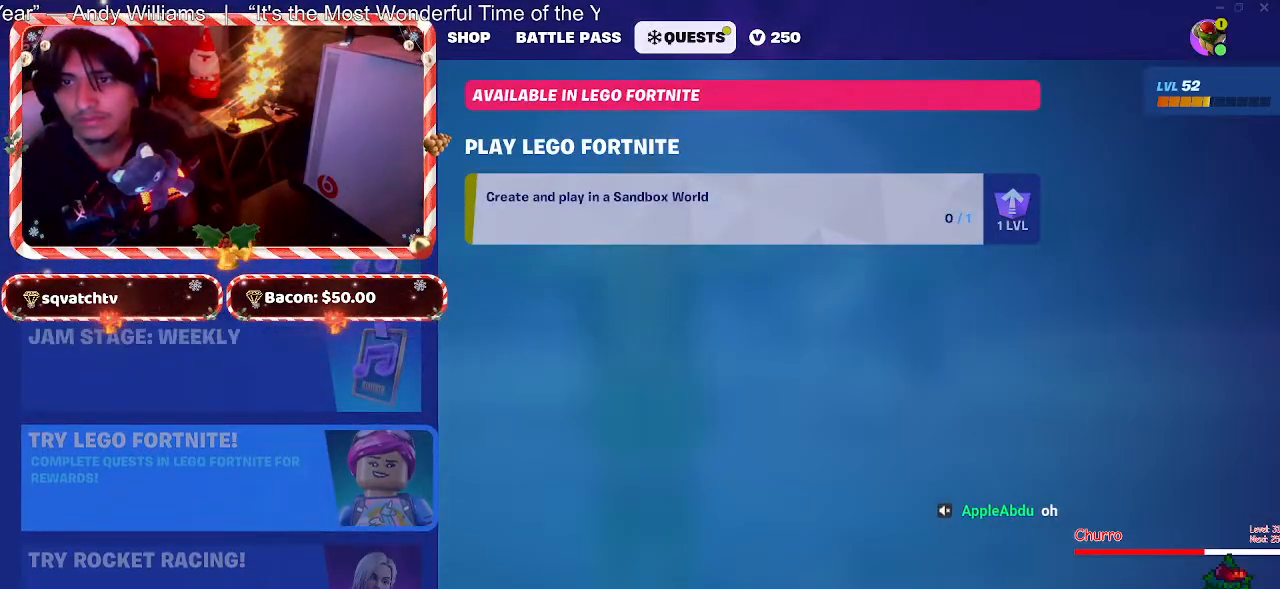
{"keys": [], "mouse": [], "events": [[67, "mouse_wheel", "down"], [150, "mouse_wheel", "up"], [383, "mouse_wheel", "down"], [483, "mouse_wheel", "up"]]}
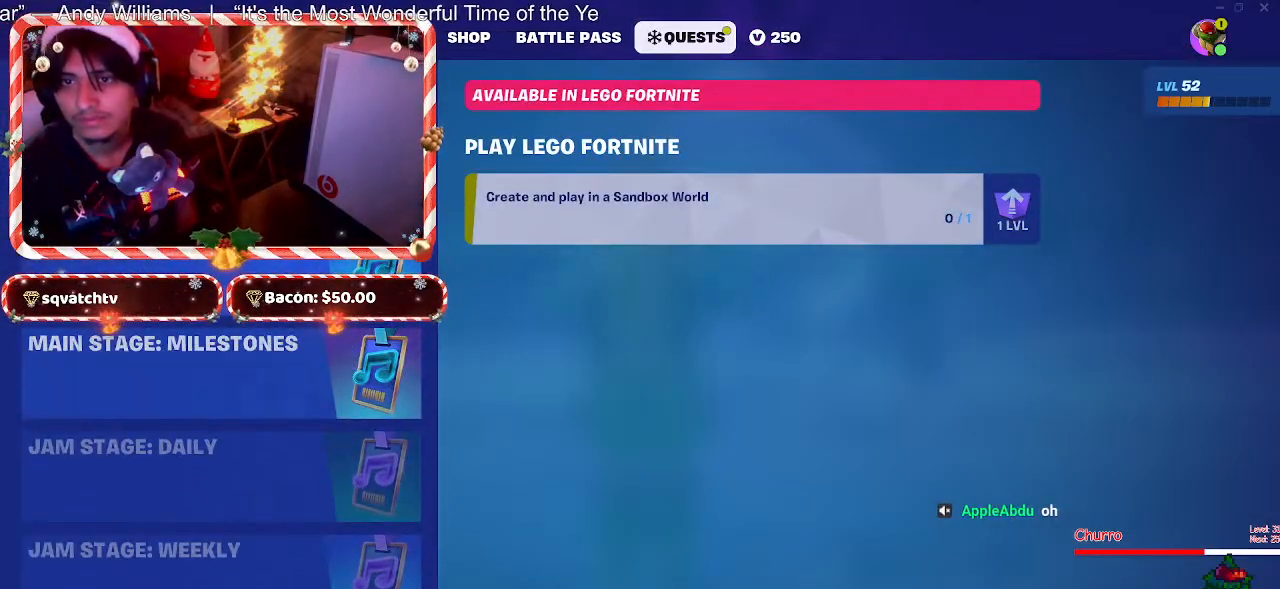
{"keys": [], "mouse": [], "events": [[217, "mouse_wheel", "down"], [317, "mouse_wheel", "up"]]}
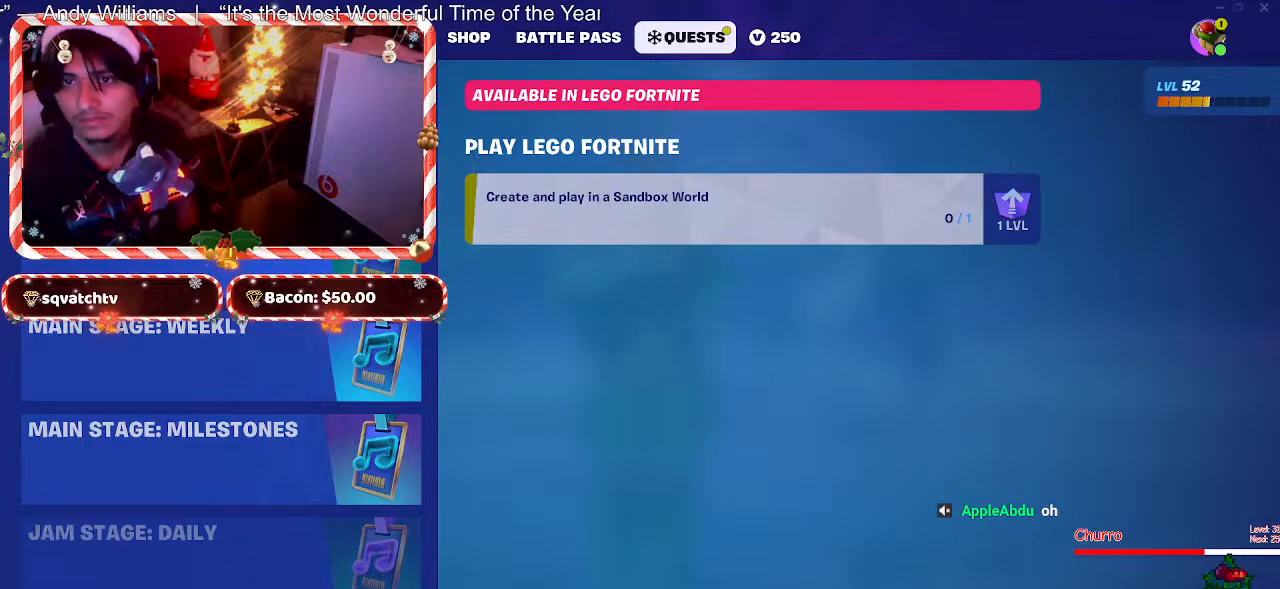
{"keys": [], "mouse": [], "events": [[50, "mouse_wheel", "down"], [133, "mouse_wheel", "up"], [283, "mouse_left", "down"], [417, "mouse_left", "up"]]}
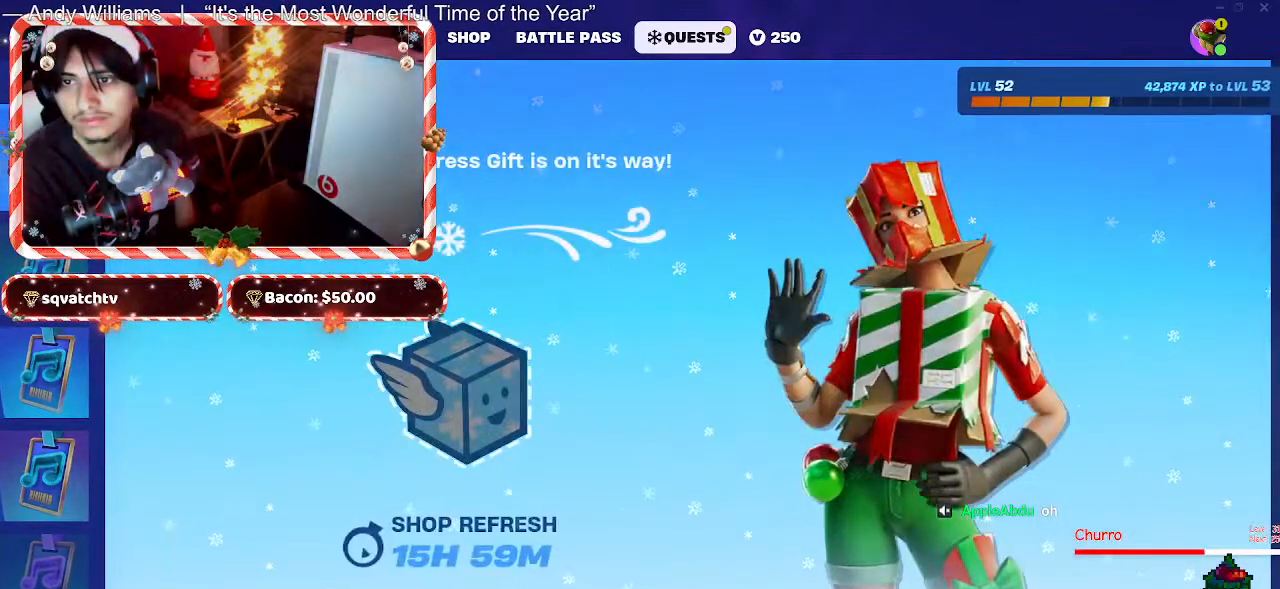
{"keys": [], "mouse": [], "events": []}
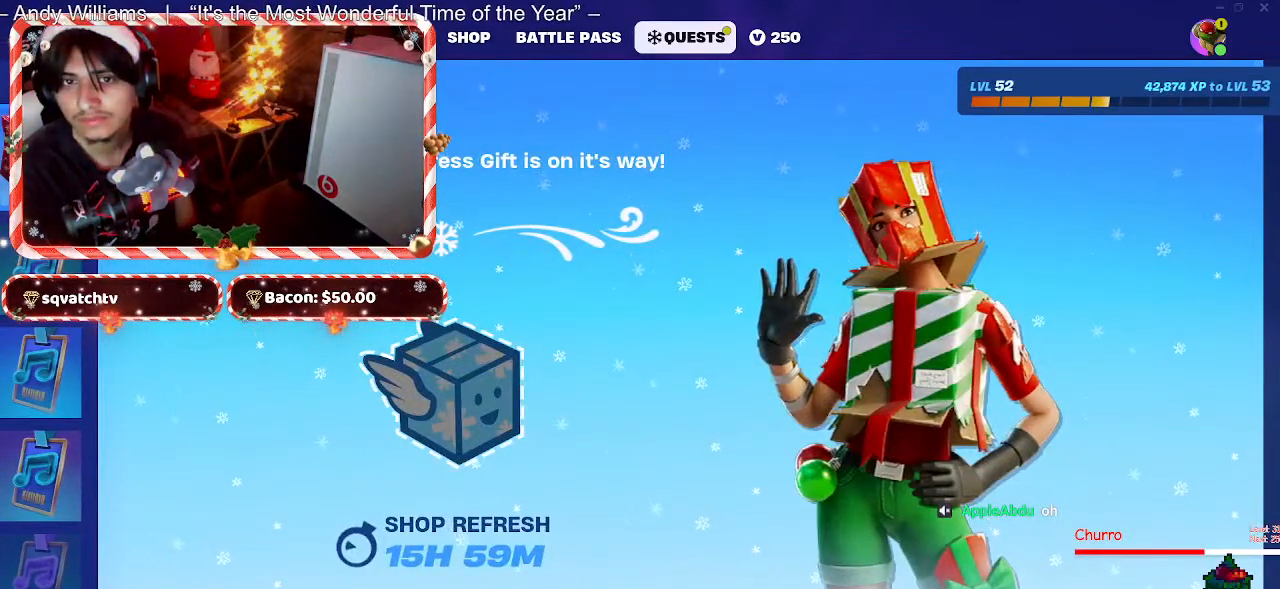
{"keys": [], "mouse": [], "events": [[400, "mouse_left", "down"], [500, "mouse_left", "up"]]}
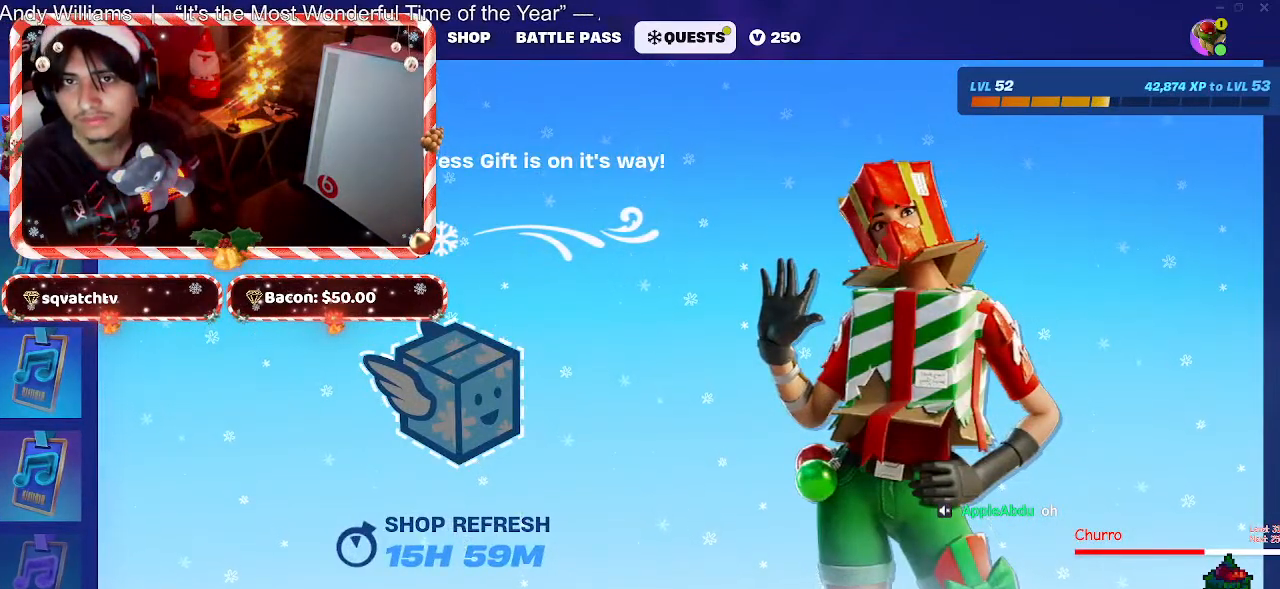
{"keys": [], "mouse": [], "events": []}
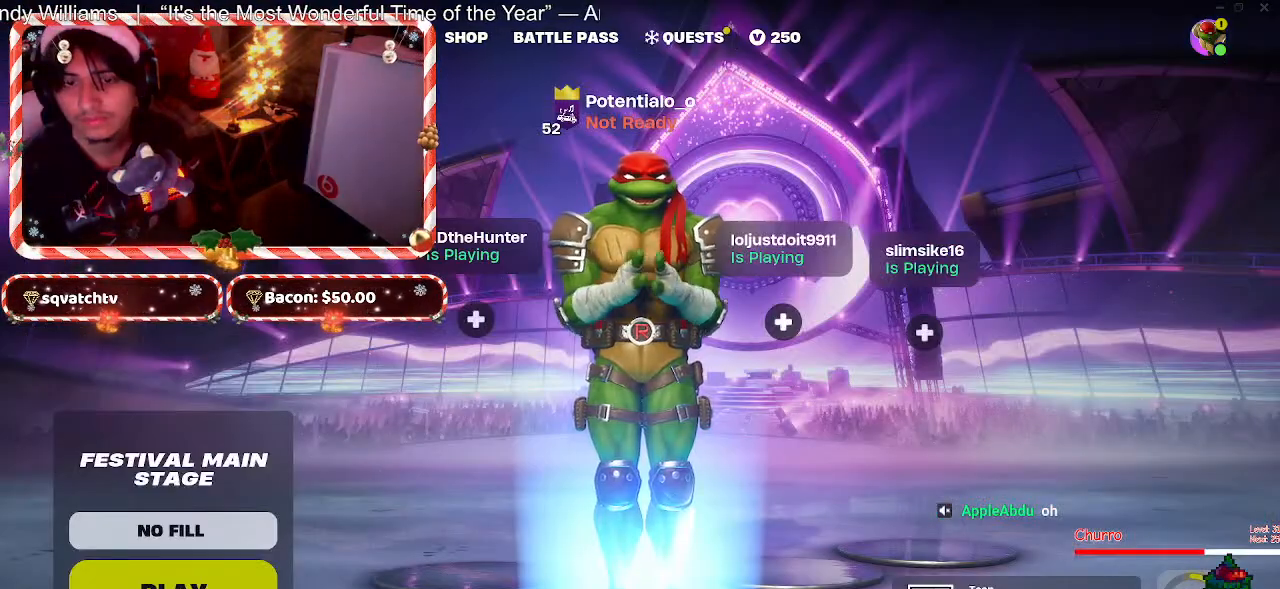
{"keys": [], "mouse": [], "events": []}
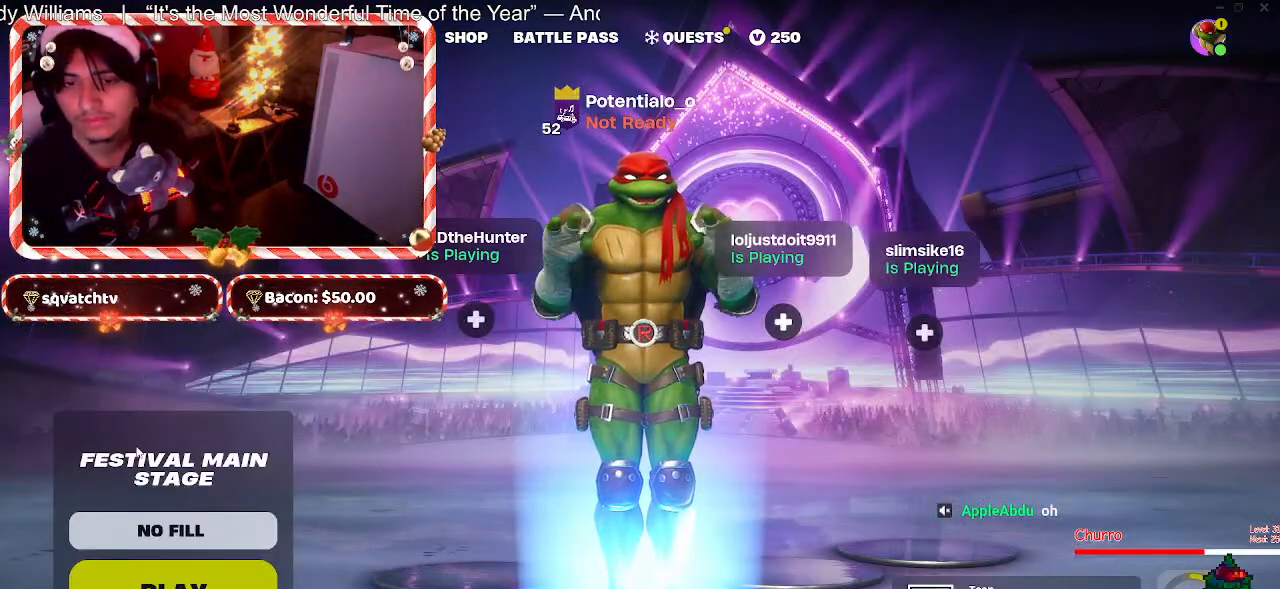
{"keys": [], "mouse": [], "events": []}
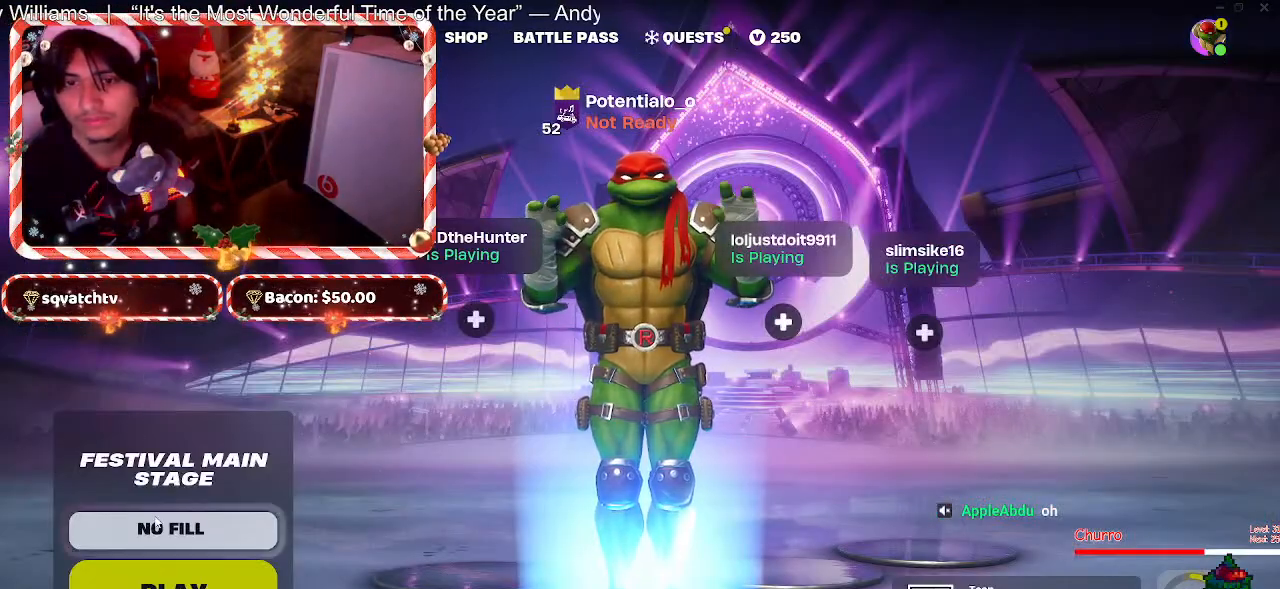
{"keys": [], "mouse": [], "events": []}
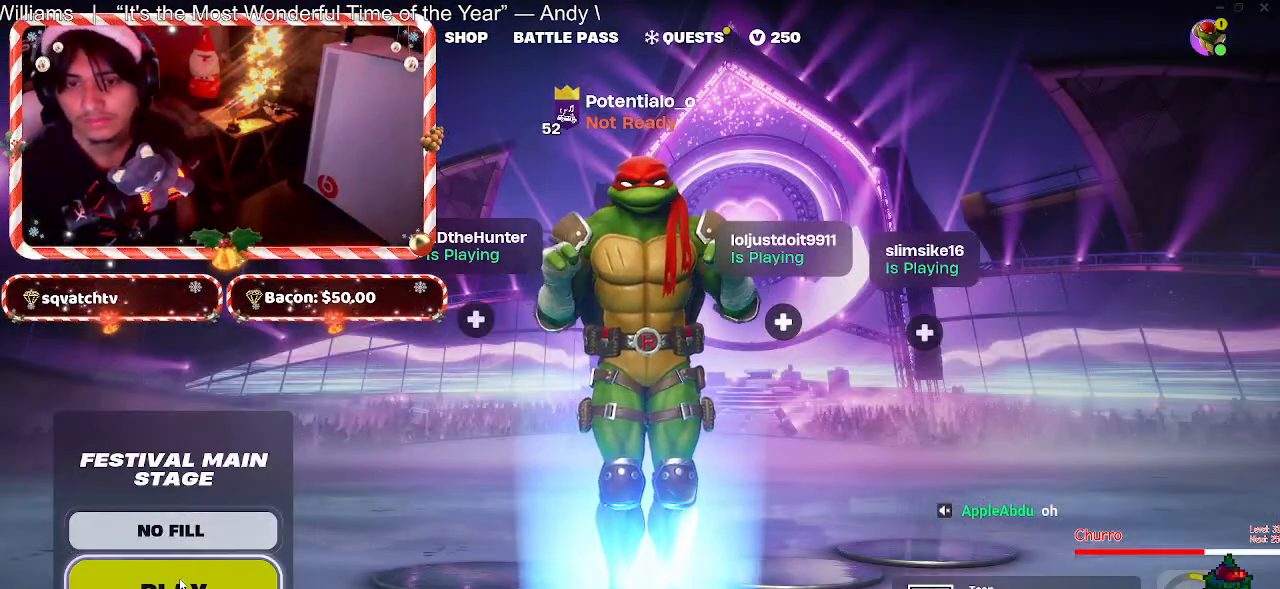
{"keys": [], "mouse": [], "events": [[300, "mouse_left", "down"], [383, "mouse_left", "up"]]}
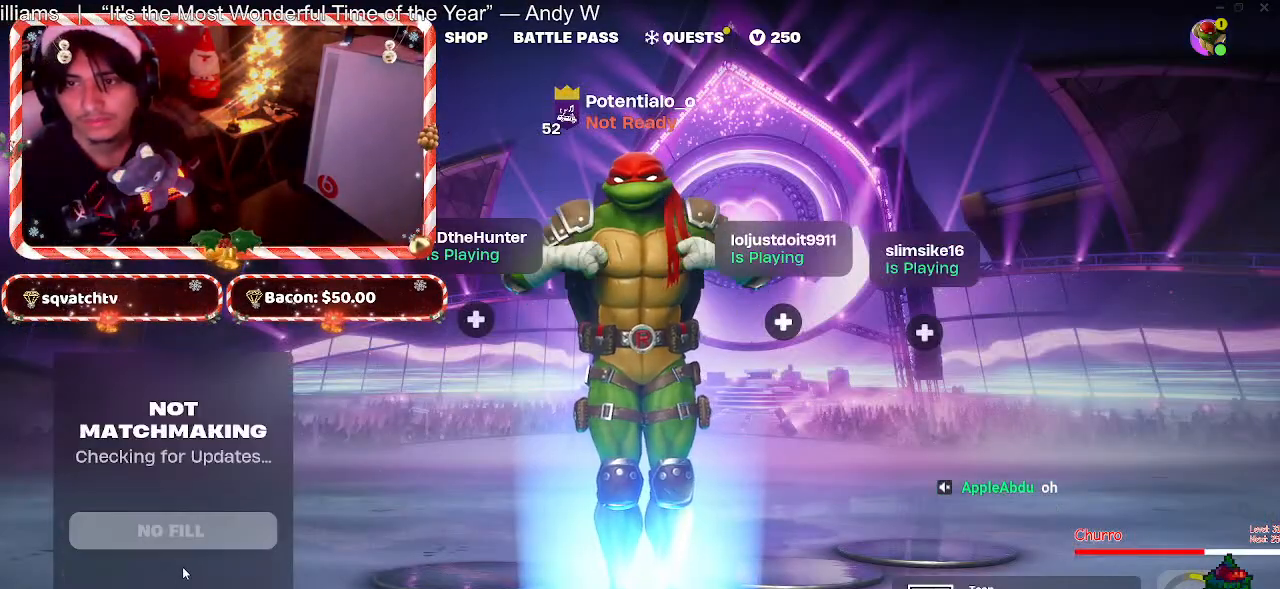
{"keys": [], "mouse": [], "events": []}
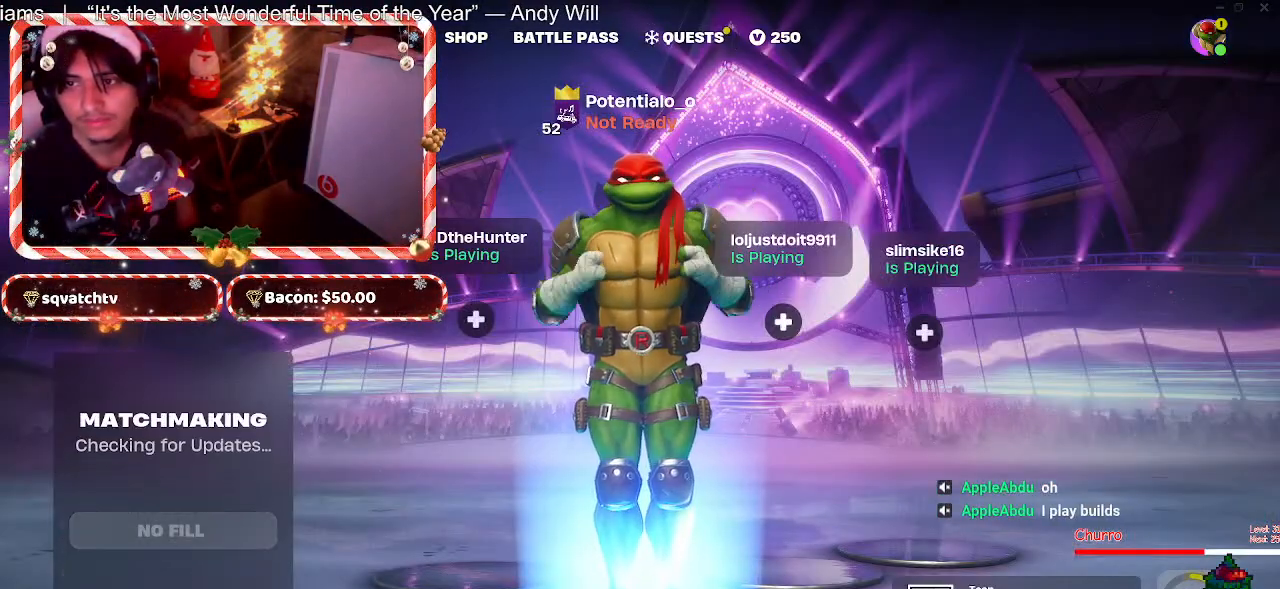
{"keys": [], "mouse": [], "events": []}
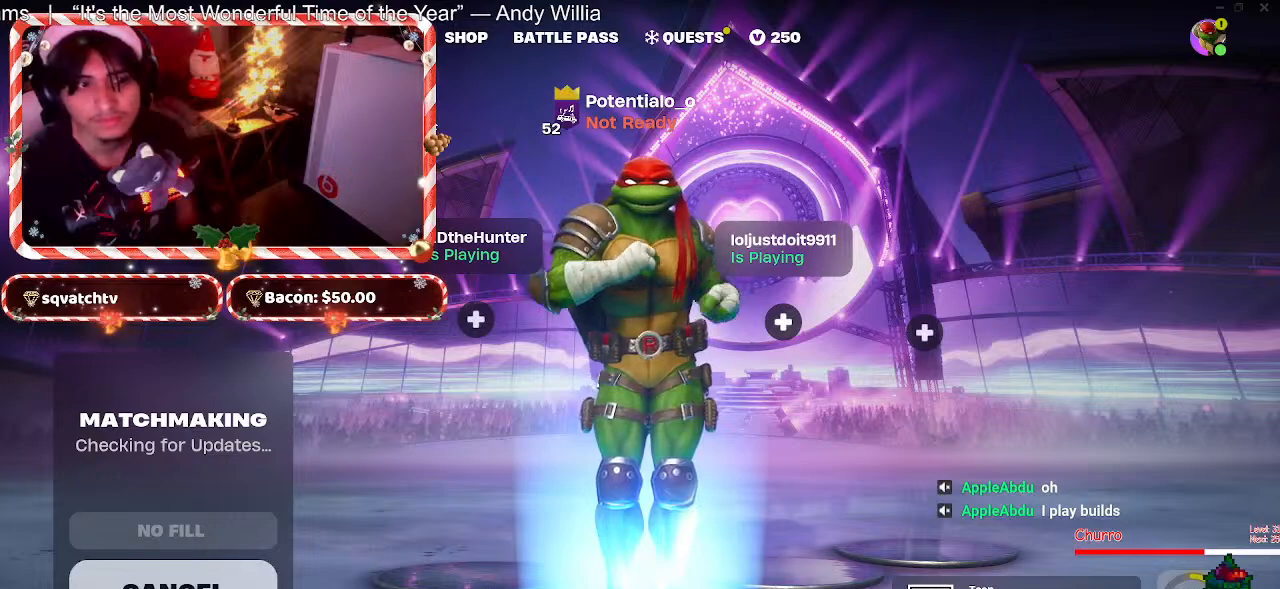
{"keys": [], "mouse": [], "events": []}
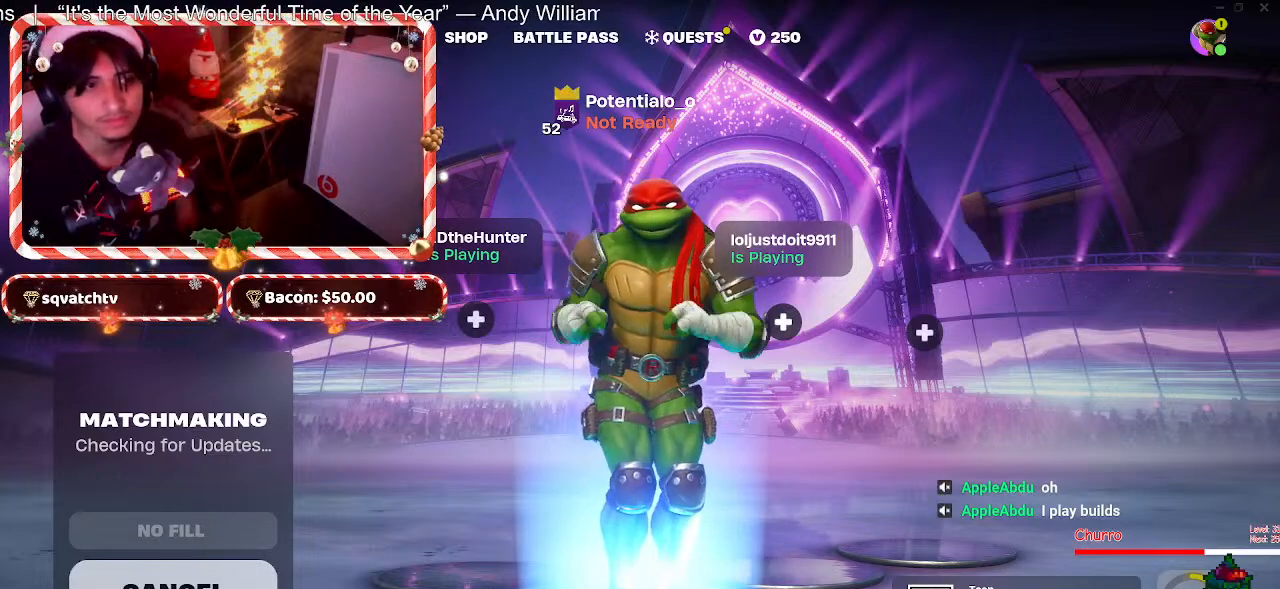
{"keys": [], "mouse": [], "events": []}
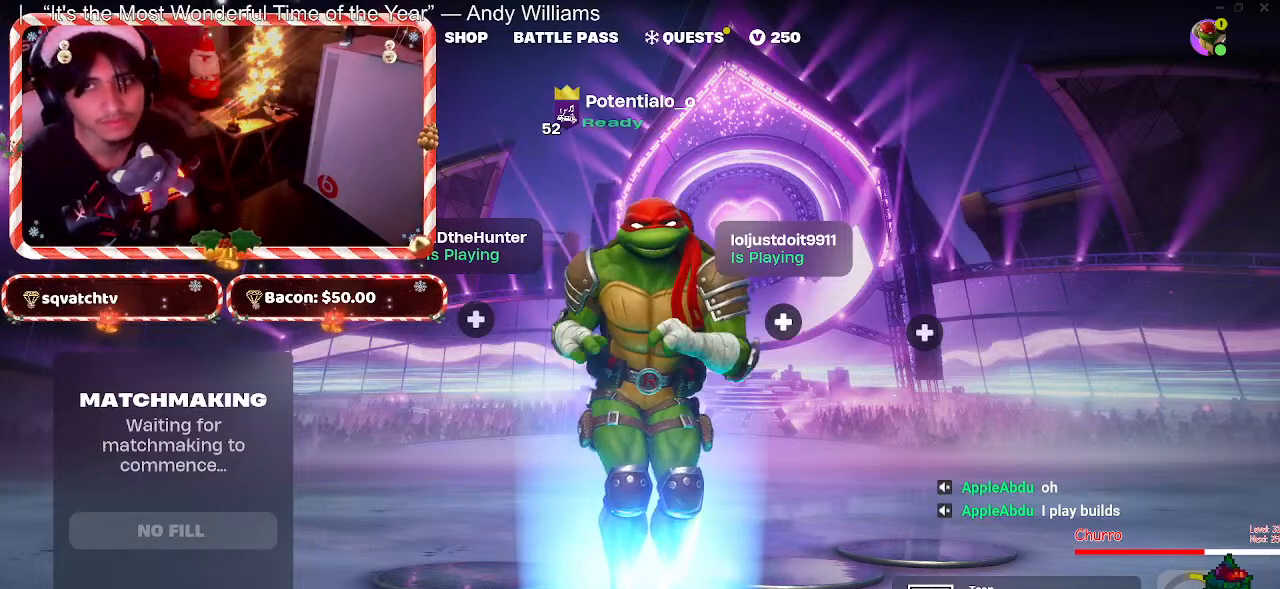
{"keys": [], "mouse": [], "events": []}
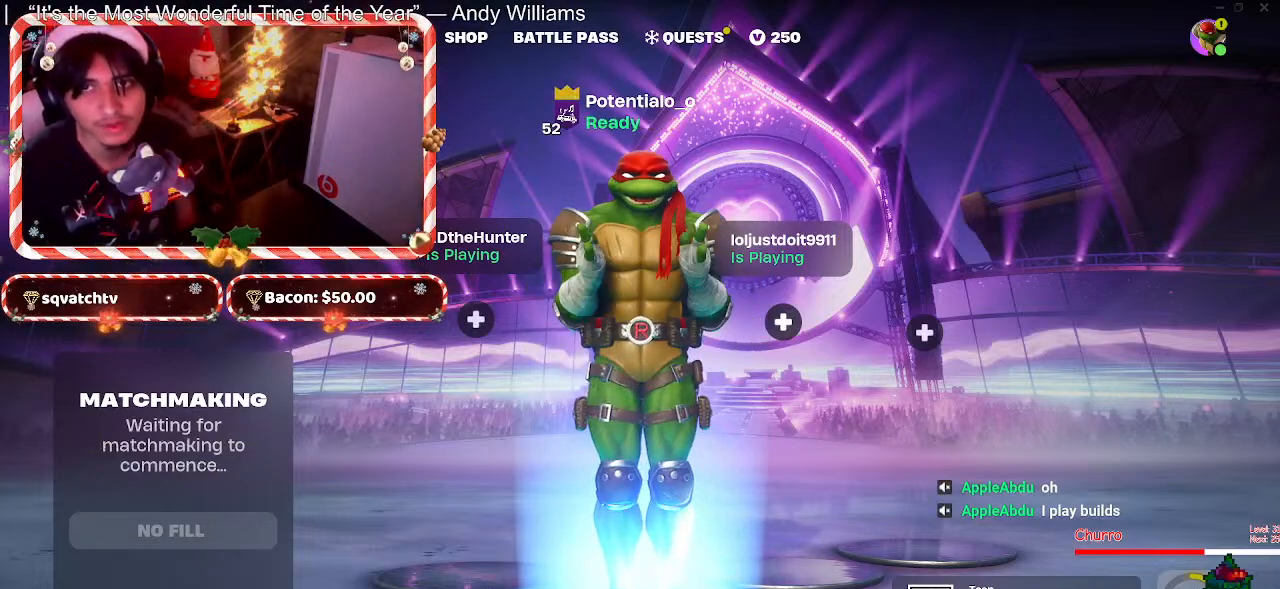
{"keys": [], "mouse": [], "events": [[250, "mouse_left", "down"], [333, "mouse_left", "up"]]}
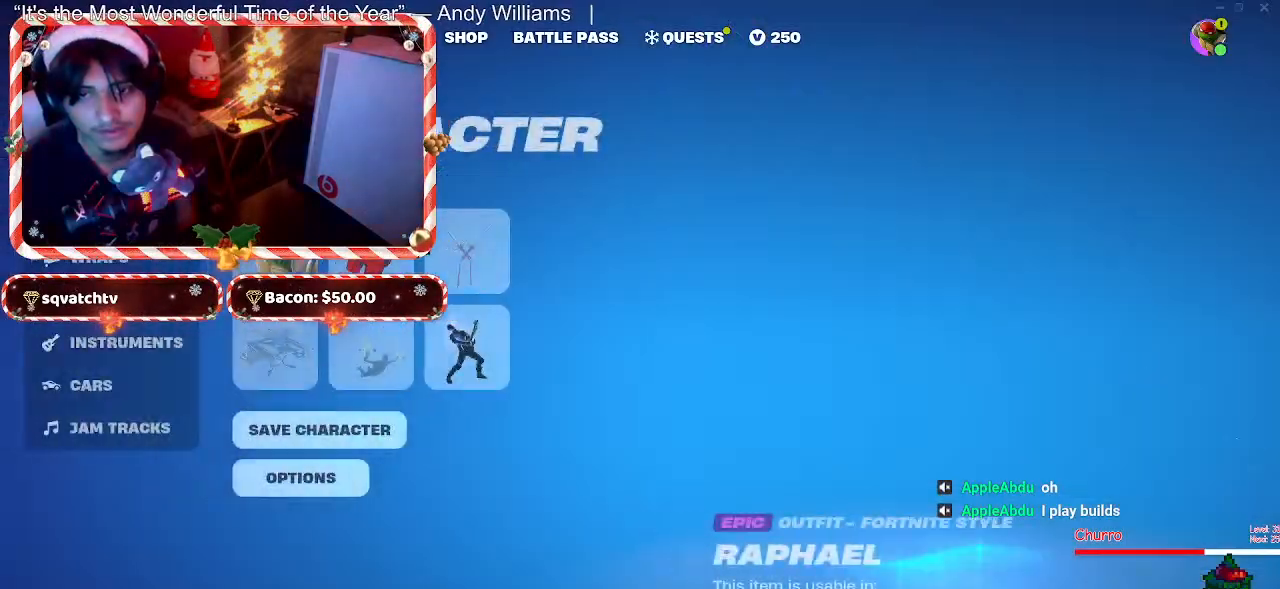
{"keys": [], "mouse": [], "events": []}
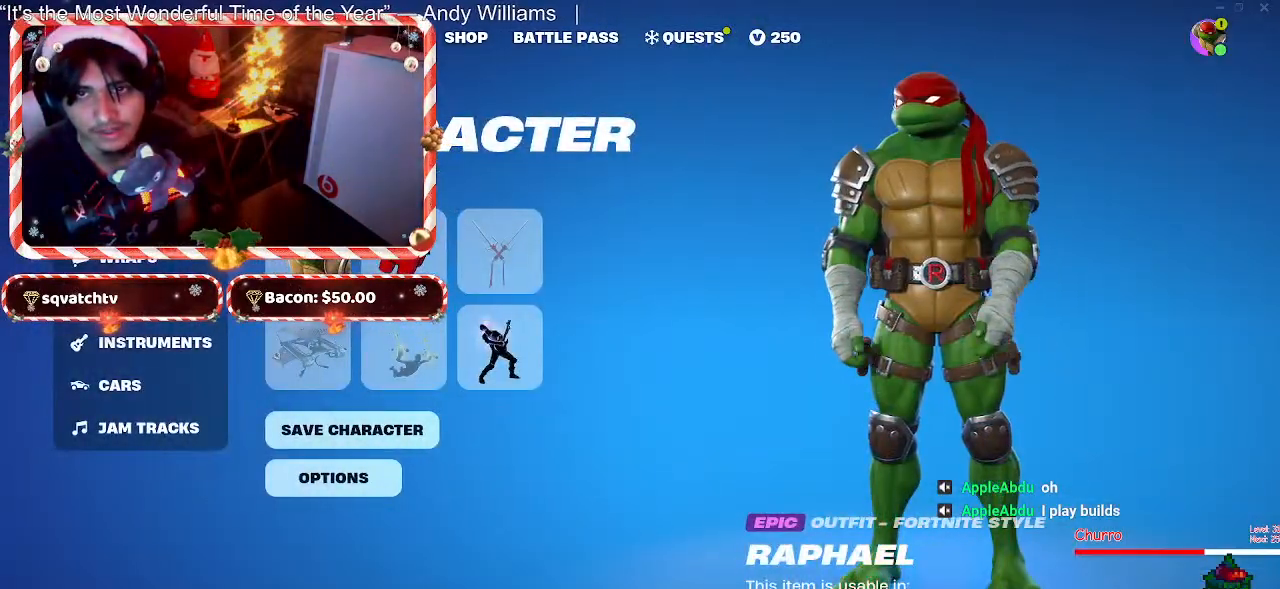
{"keys": [], "mouse": [], "events": [[233, "mouse_left", "down"], [317, "mouse_left", "up"]]}
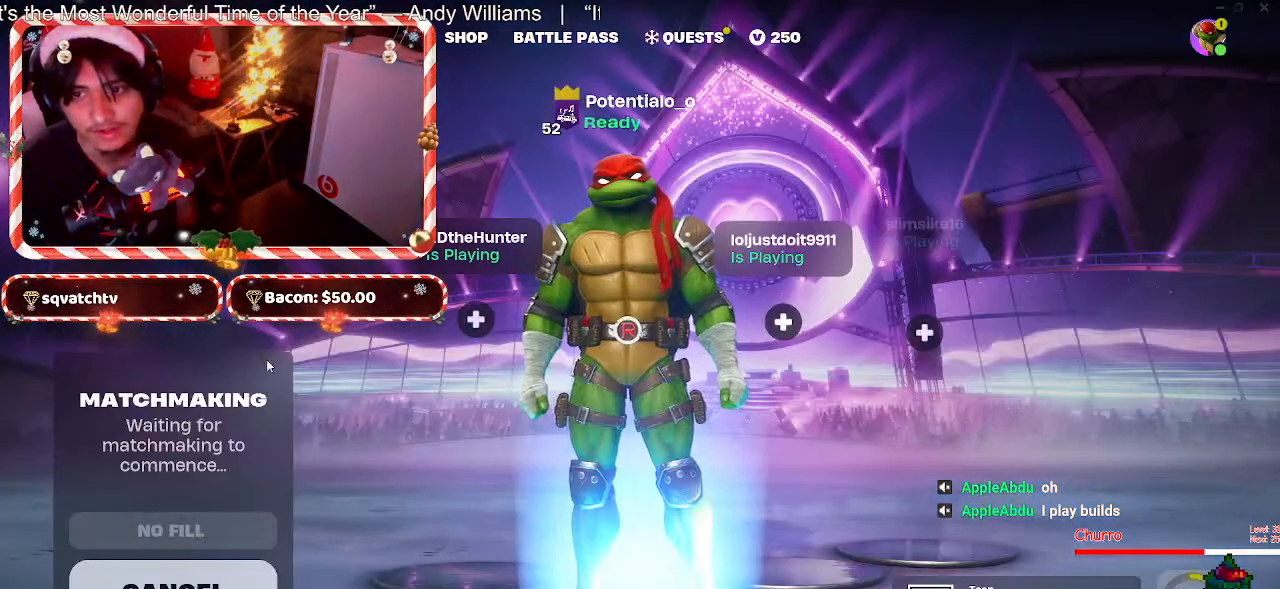
{"keys": [], "mouse": [], "events": [[300, "mouse_left", "down"], [383, "mouse_left", "up"]]}
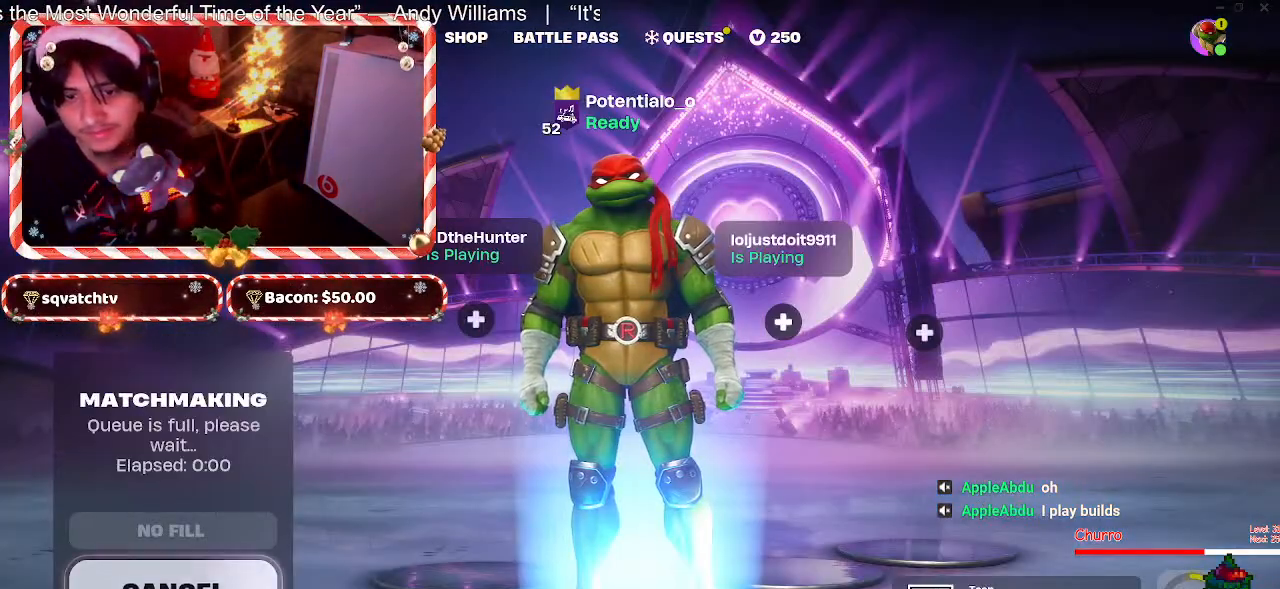
{"keys": [], "mouse": [], "events": [[33, "mouse_left", "down"], [167, "mouse_left", "up"]]}
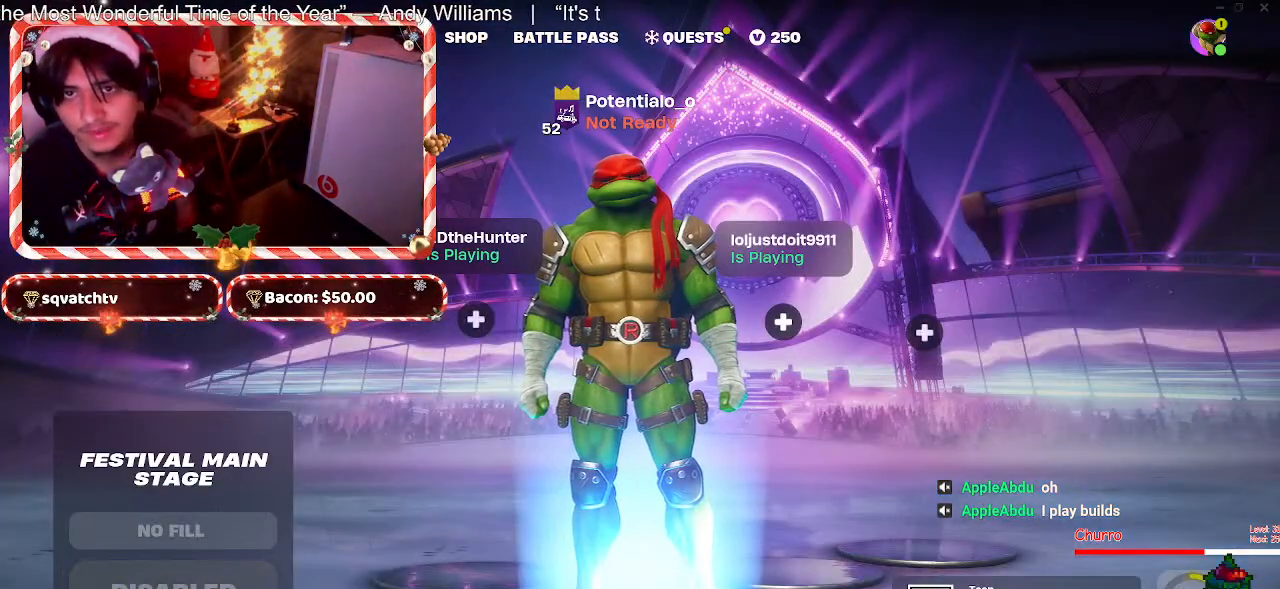
{"keys": [], "mouse": [], "events": []}
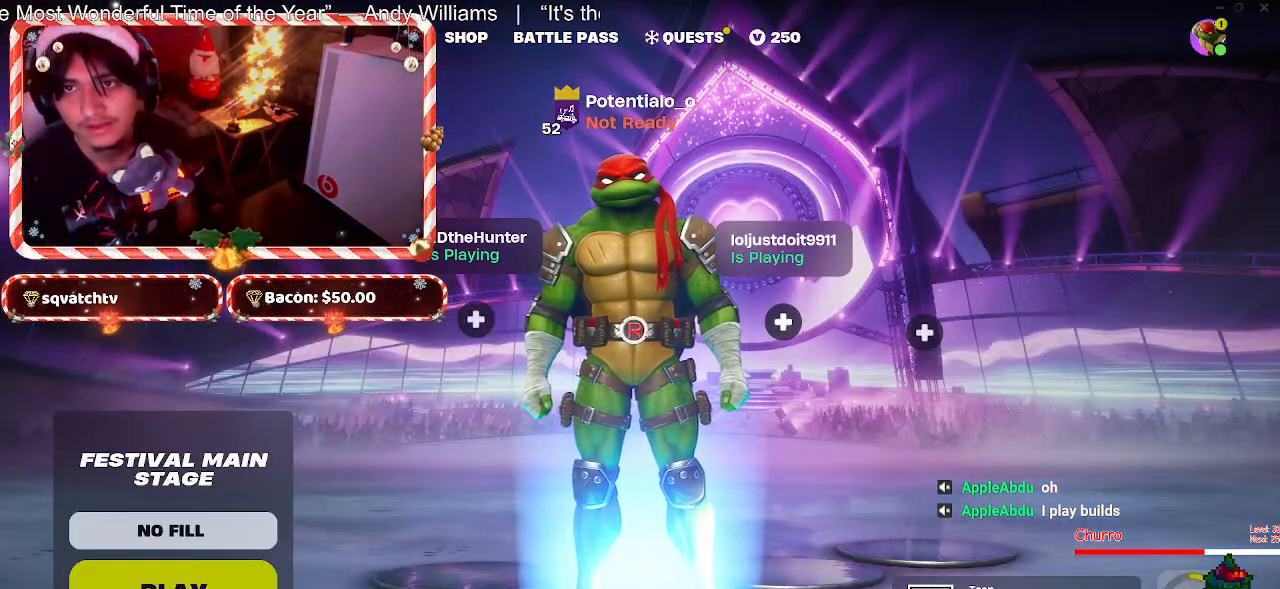
{"keys": [], "mouse": [], "events": [[100, "mouse_left", "down"], [150, "mouse_left", "up"]]}
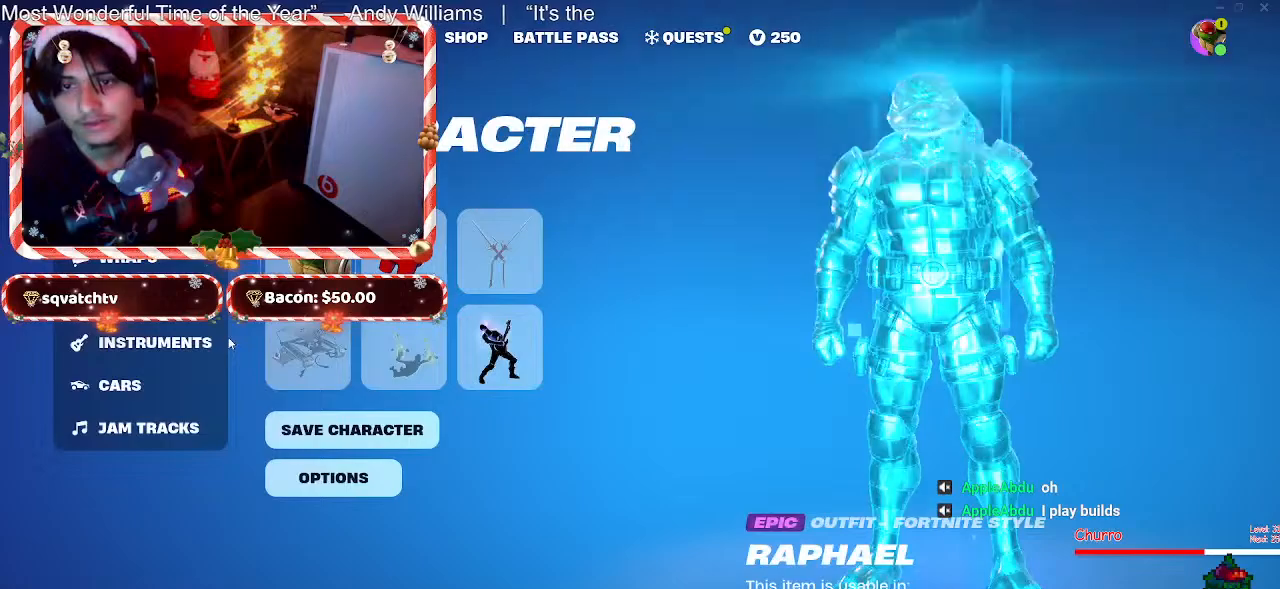
{"keys": [], "mouse": [], "events": [[317, "mouse_left", "down"], [350, "mouse_left", "up"]]}
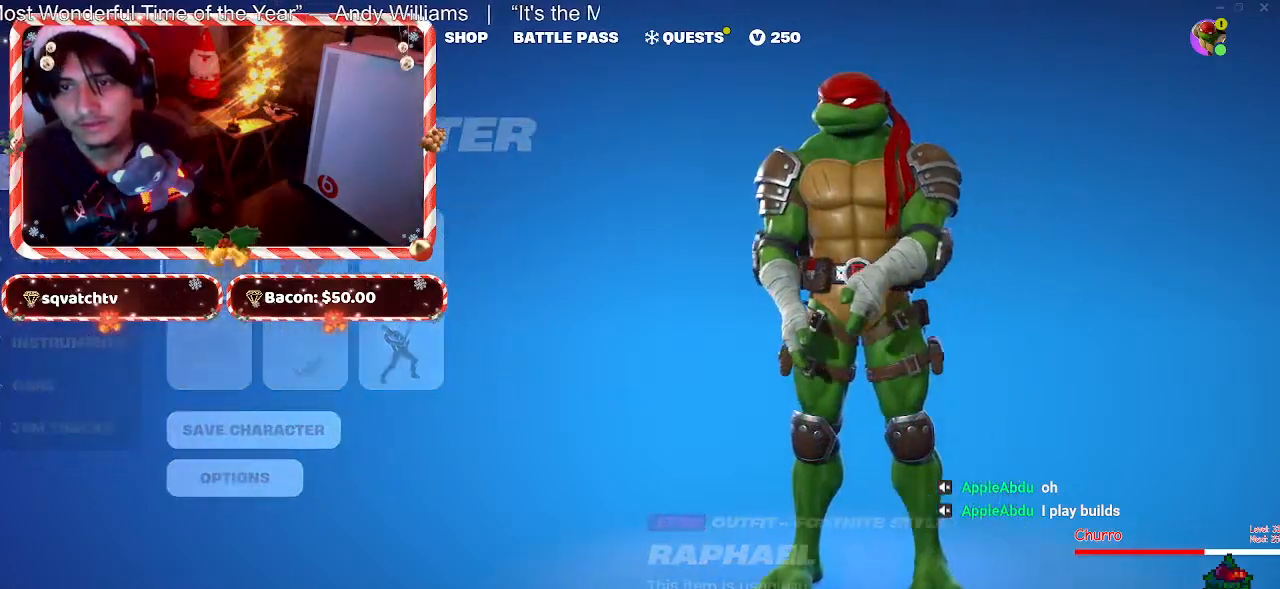
{"keys": [], "mouse": [], "events": []}
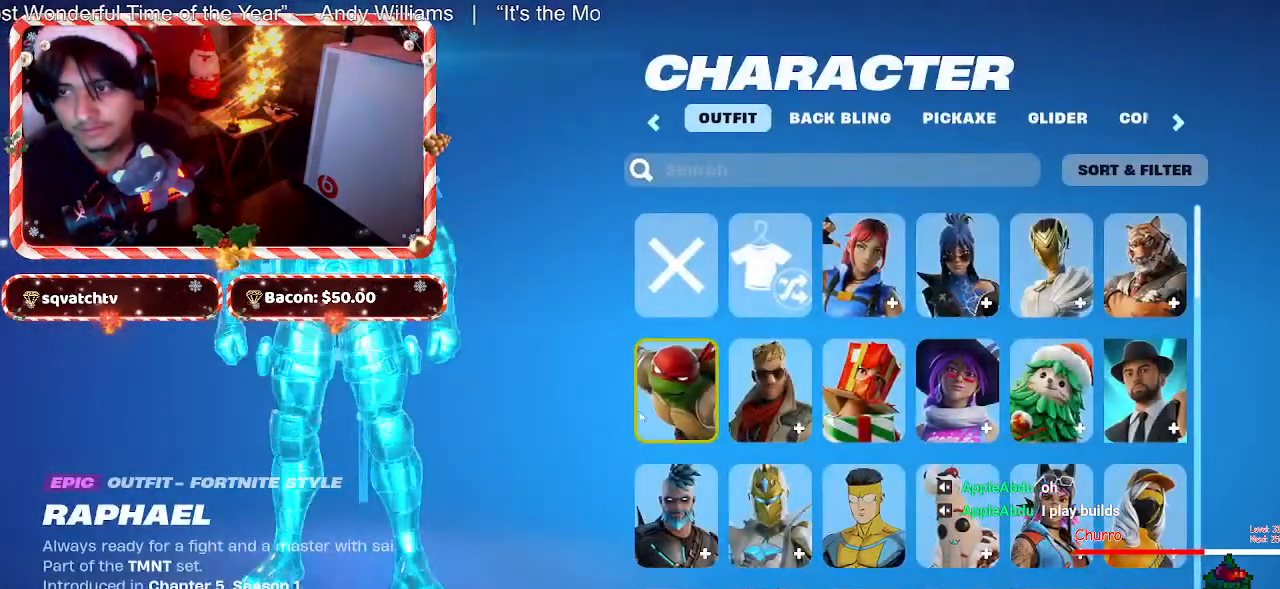
{"keys": [], "mouse": [], "events": []}
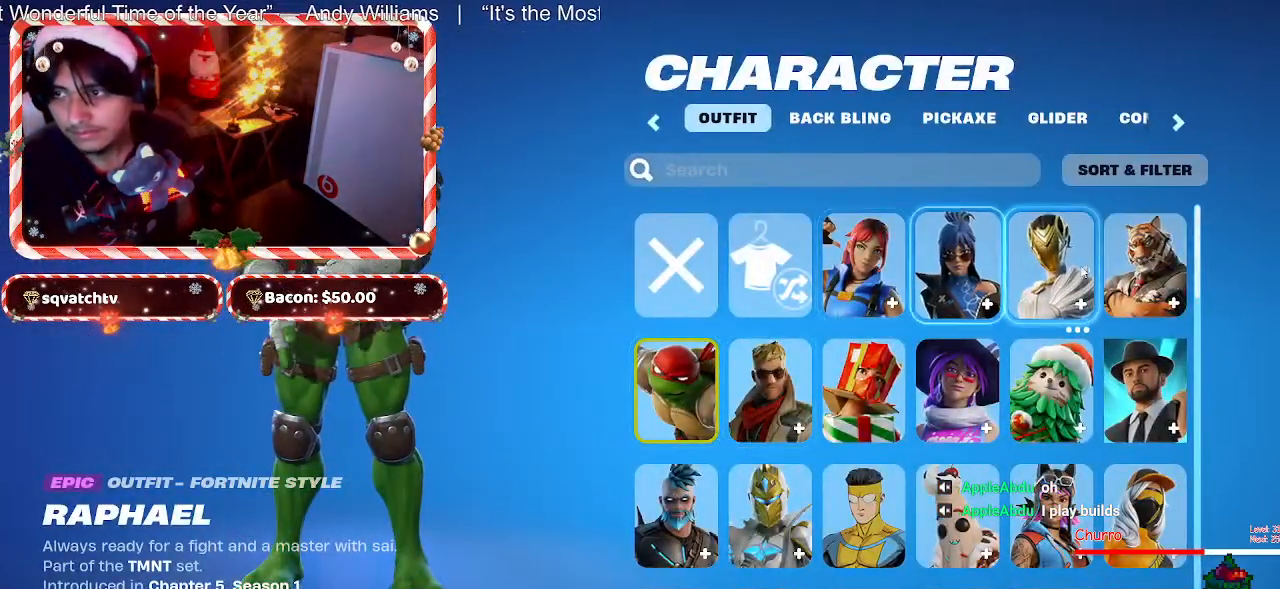
{"keys": [], "mouse": [], "events": []}
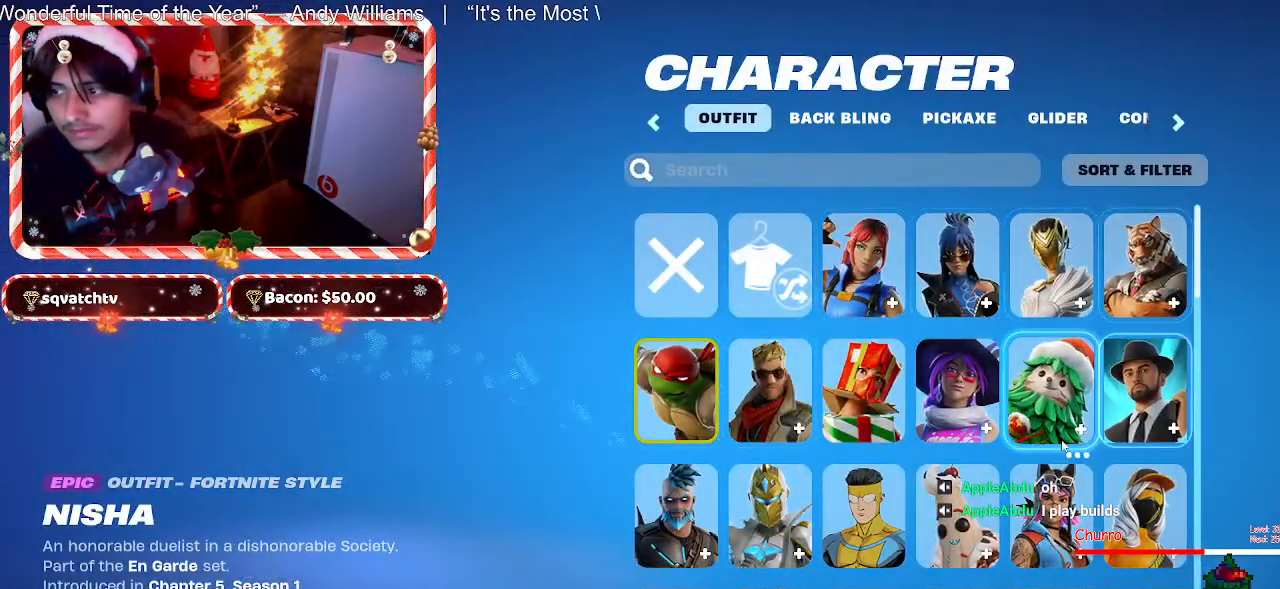
{"keys": [], "mouse": [], "events": []}